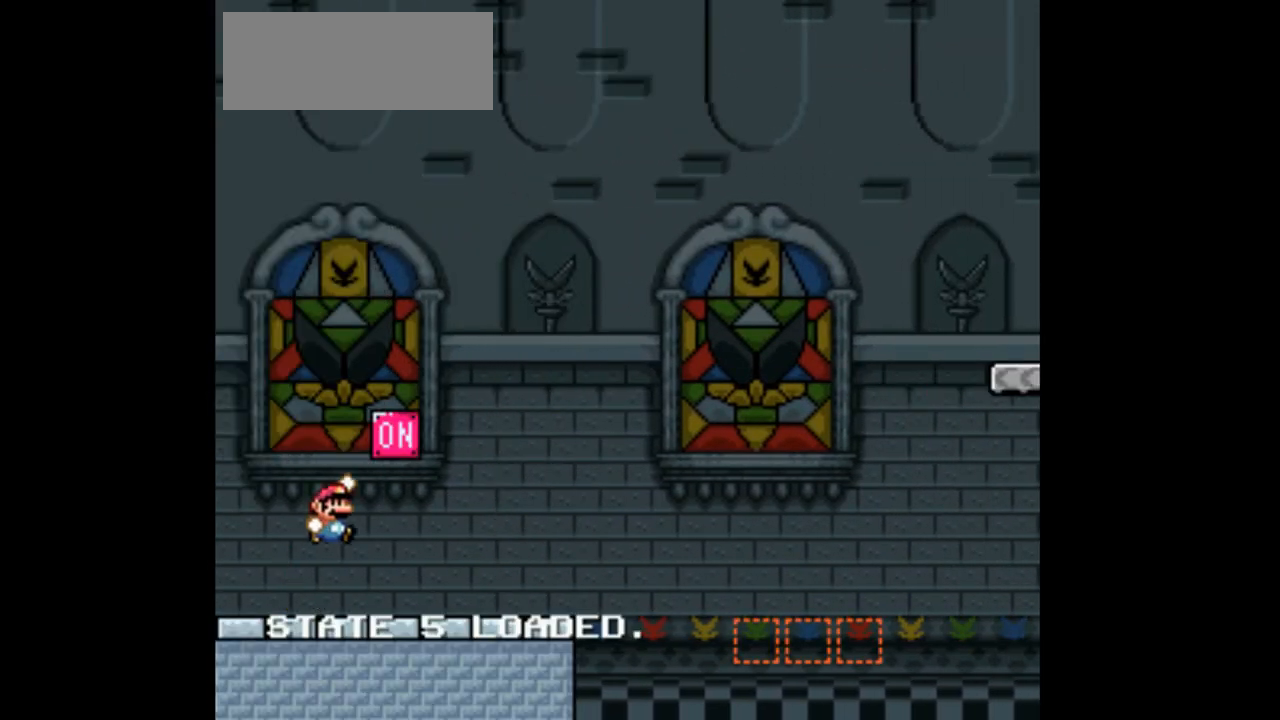
Gameplay with a controller (Nintendo layout); each line is a JSON object with the inputs held at the frame after it. "events" lists button and stick changes between this image and that frame as [ms after this image, input, new state], when the widget could be followed in between. Not read: B L3 R1 R3 Y.
{"buttons": ["DPAD_RIGHT"], "events": []}
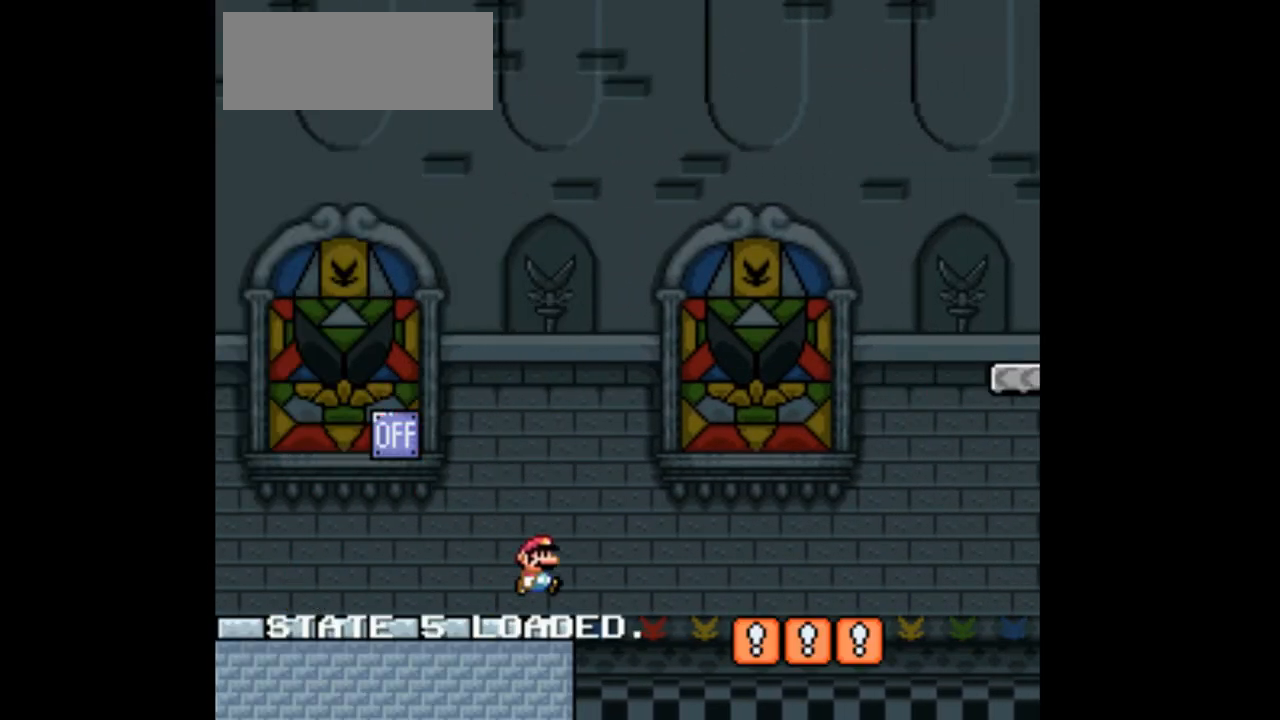
{"buttons": ["DPAD_RIGHT"], "events": []}
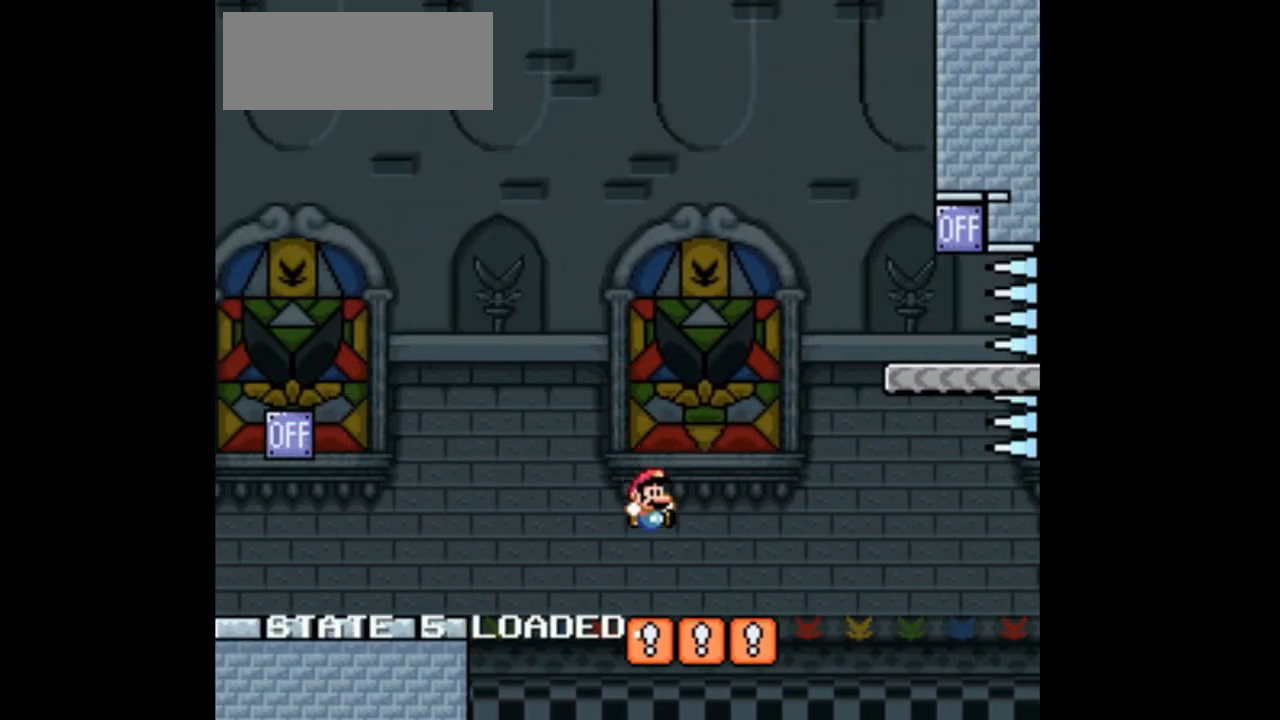
{"buttons": [], "events": [[500, "DPAD_RIGHT", "up"]]}
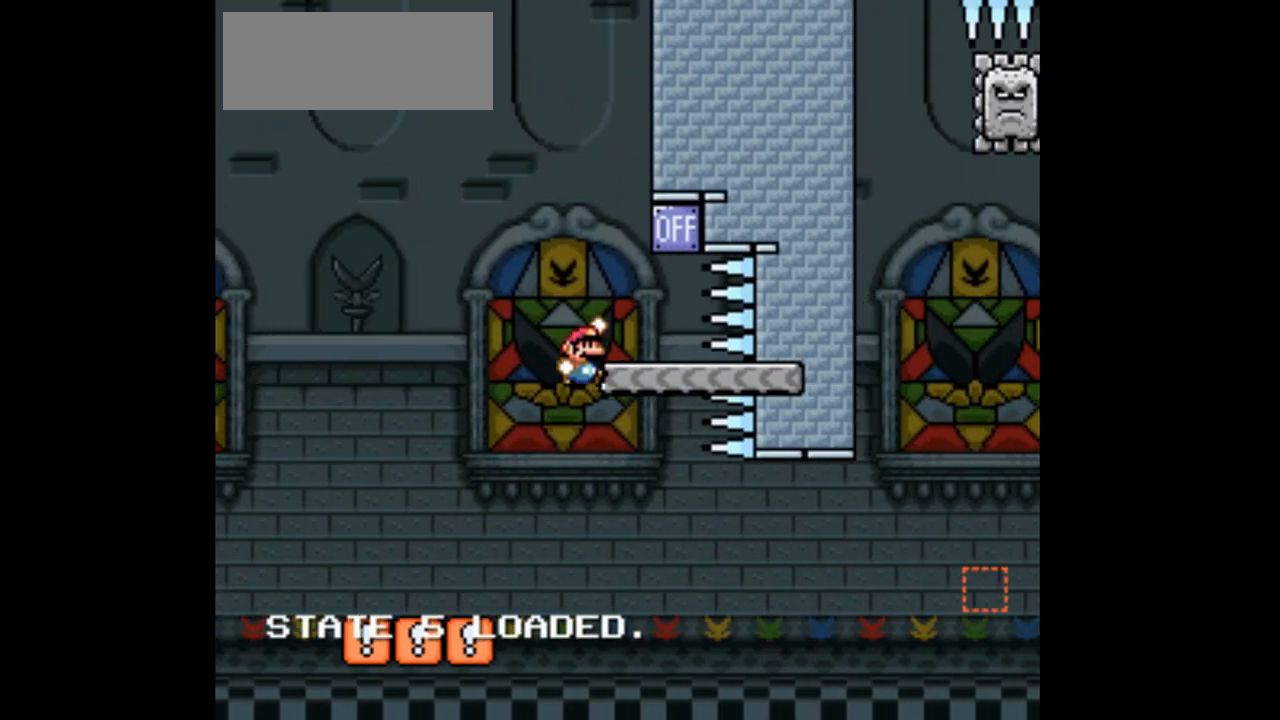
{"buttons": [], "events": [[133, "DPAD_LEFT", "down"], [267, "DPAD_LEFT", "up"]]}
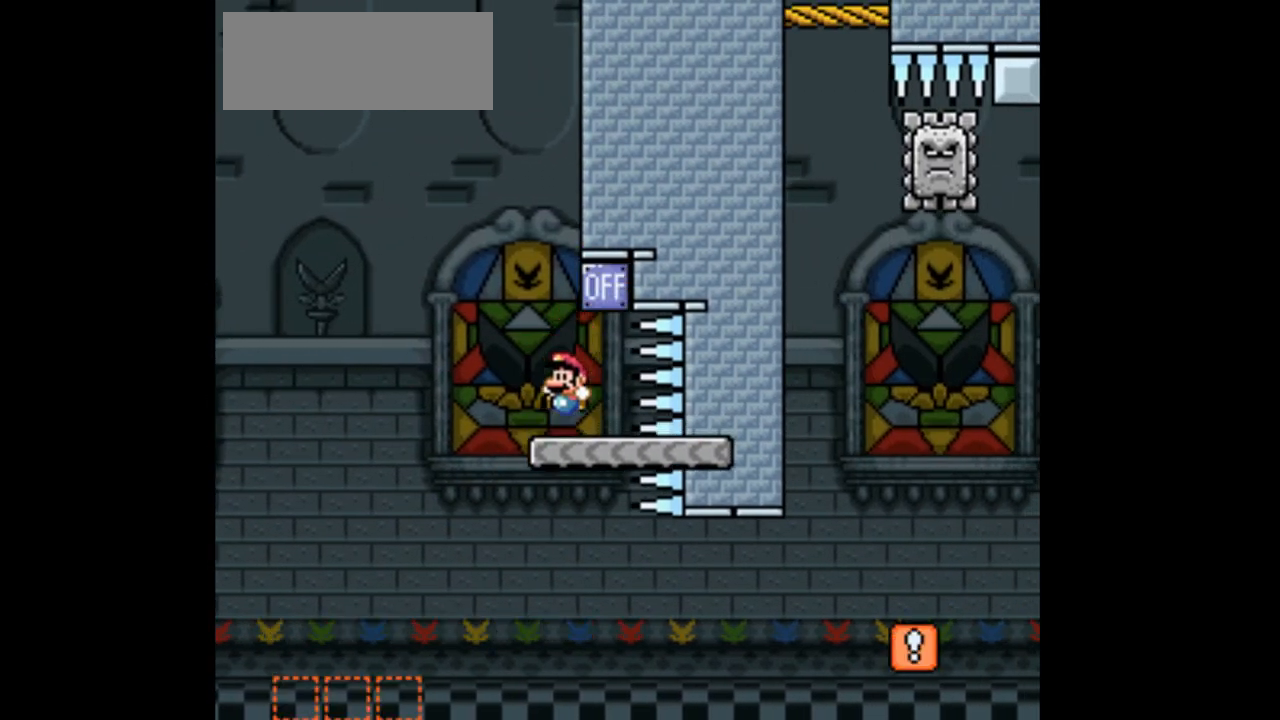
{"buttons": ["X", "DPAD_RIGHT"], "events": [[167, "DPAD_RIGHT", "down"], [300, "X", "down"]]}
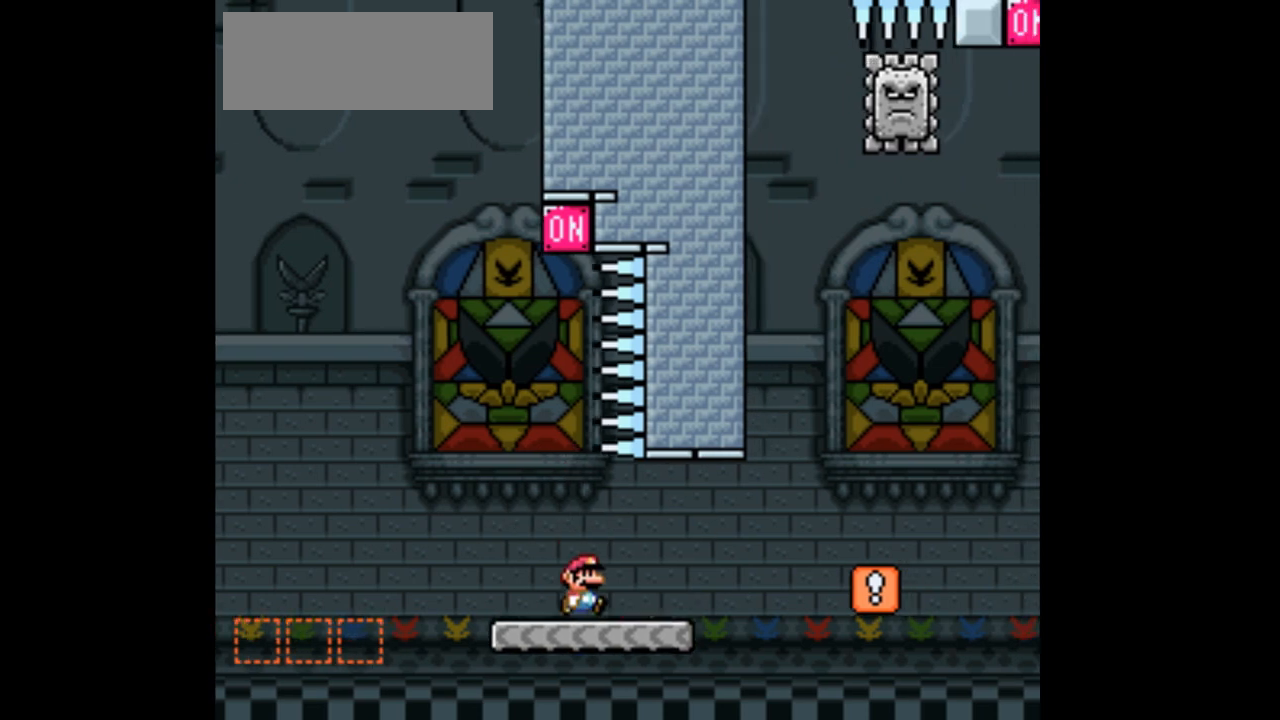
{"buttons": ["X", "DPAD_RIGHT"], "events": [[167, "A", "down"], [433, "A", "up"]]}
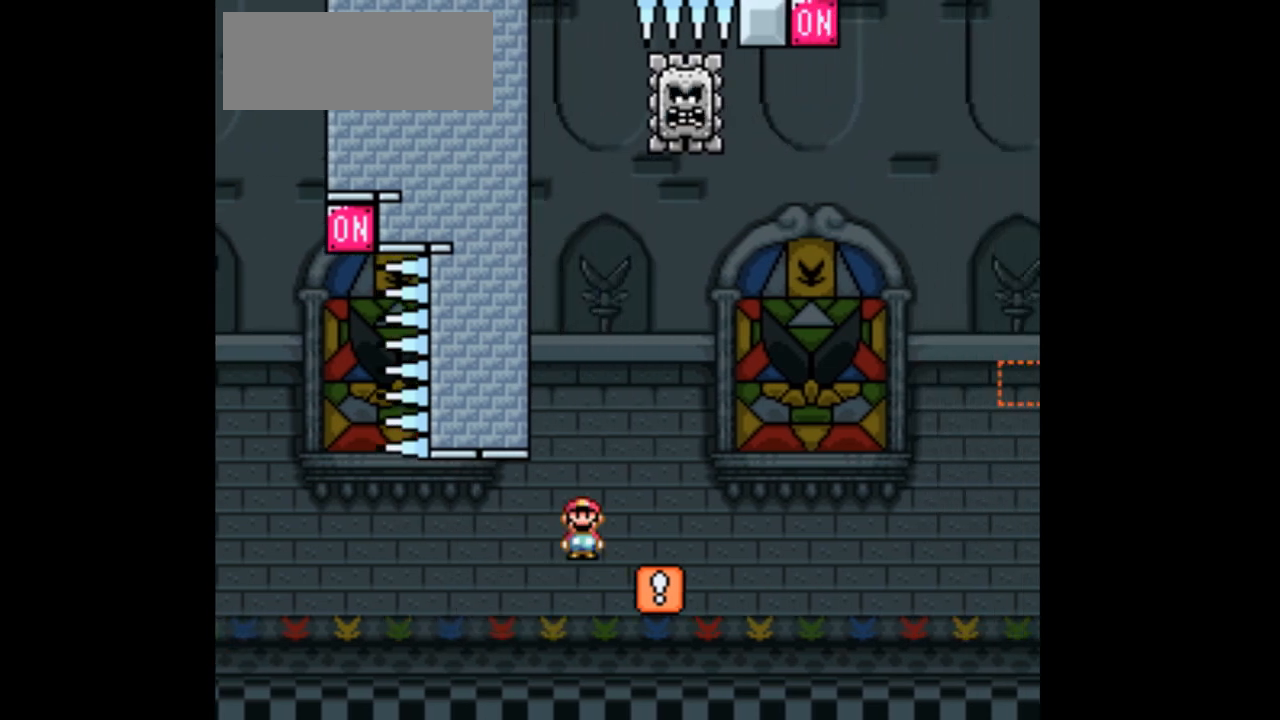
{"buttons": ["A", "X", "DPAD_LEFT"], "events": [[233, "A", "down"], [333, "DPAD_LEFT", "down"], [333, "DPAD_RIGHT", "up"]]}